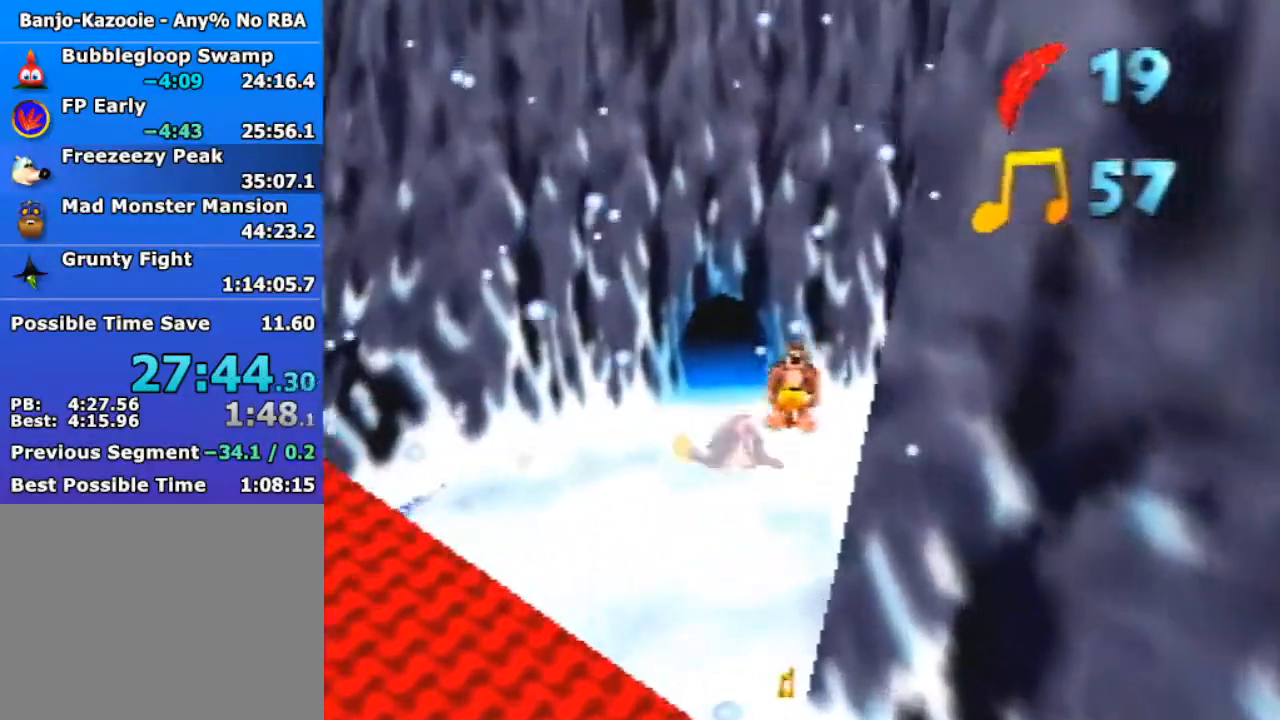
Gameplay with a controller (Nintendo layout); each line is a JSON object with the inputs held at the frame after it. "events" lists button and stick changes between this image and that frame as [ms after this image, input, new state], when the widget could be followed in between. Not read: L1 L3 R3.
{"buttons": ["Z"], "left_stick": "up", "events": [[200, "A", "up"]]}
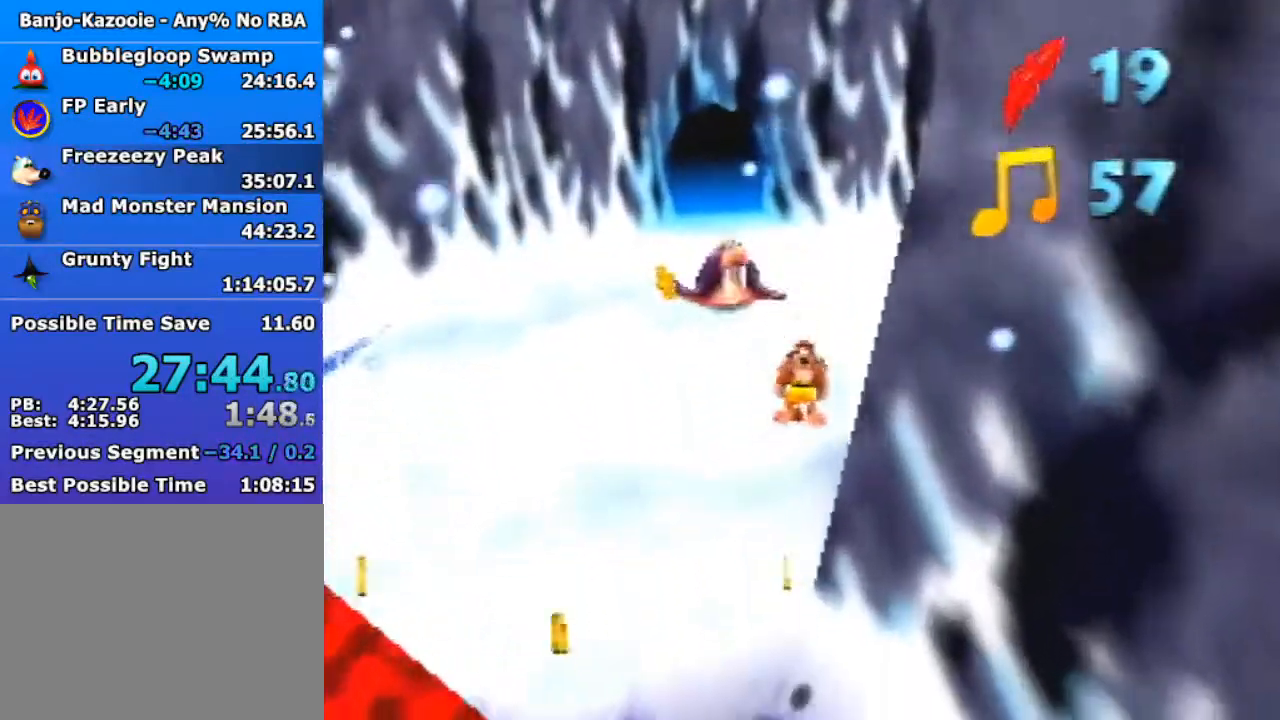
{"buttons": ["Z"], "left_stick": "left", "events": [[200, "left_stick", "left"]]}
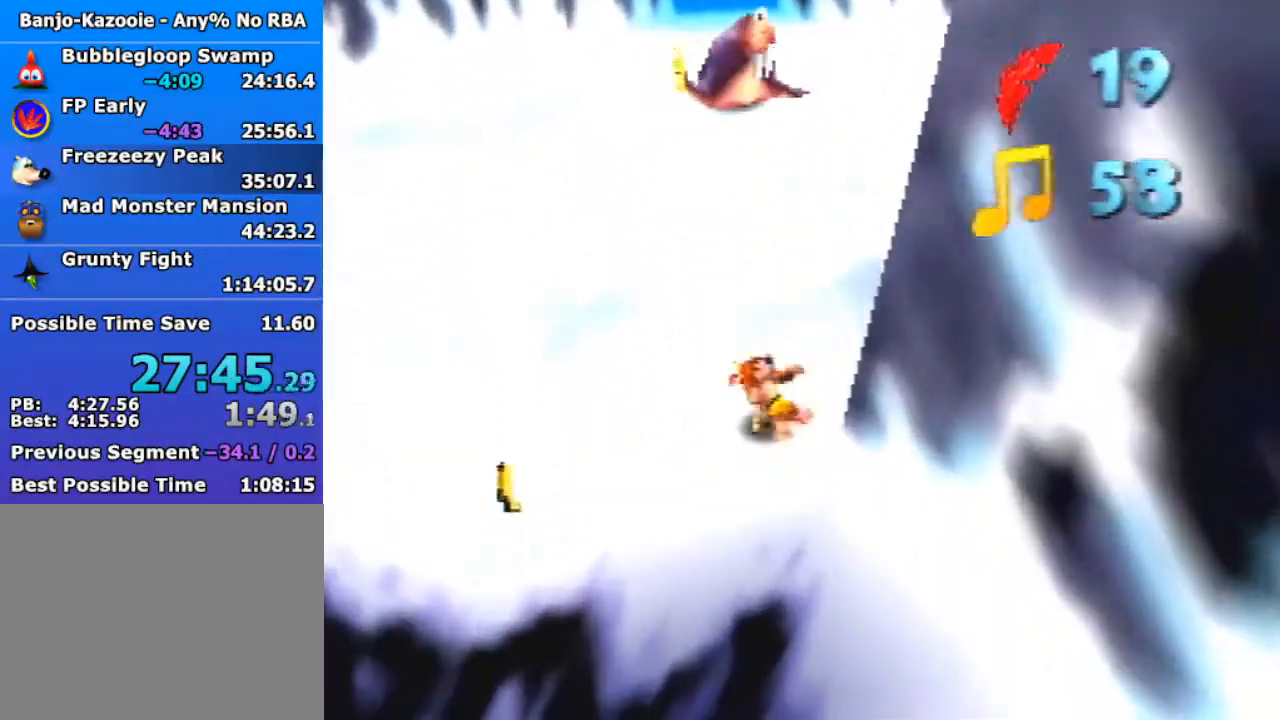
{"buttons": ["Z"], "left_stick": "up-left", "events": [[33, "left_stick", "down-left"], [100, "A", "down"], [133, "A", "up"], [267, "C_RIGHT", "down"], [267, "left_stick", "left"], [400, "C_RIGHT", "up"], [500, "left_stick", "up-left"]]}
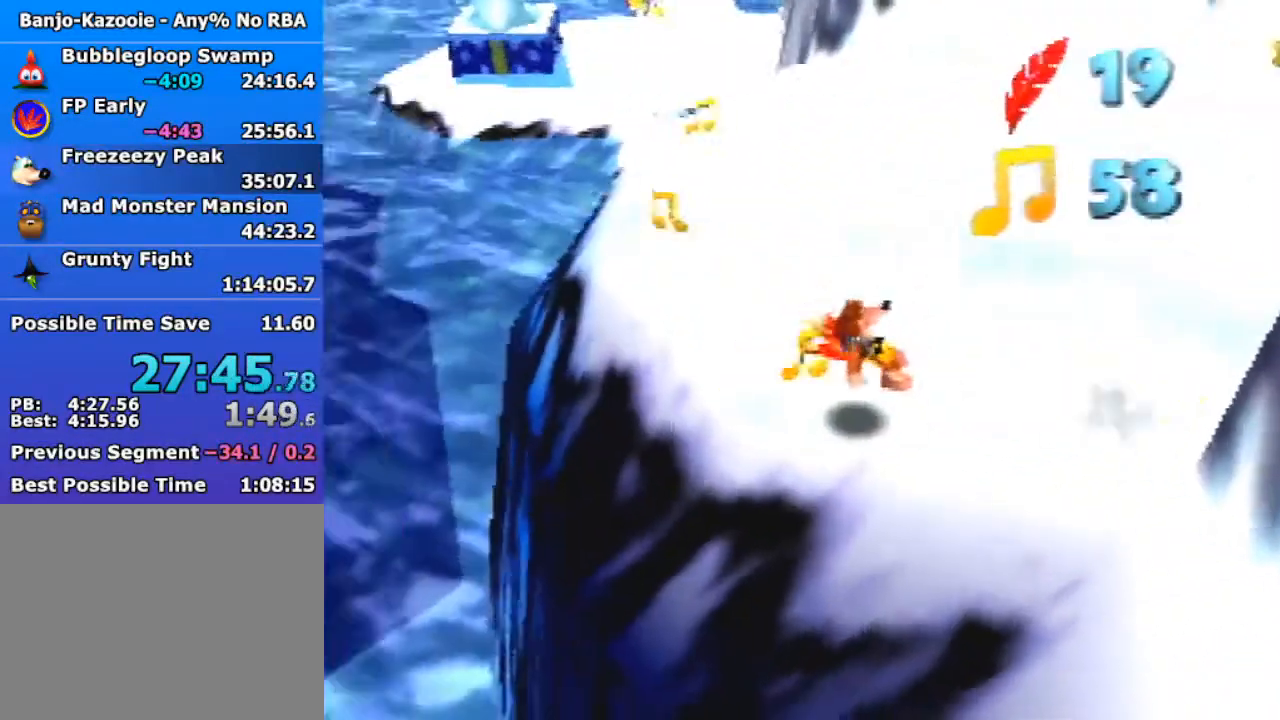
{"buttons": ["Z"], "left_stick": "up-left", "events": [[267, "A", "down"], [333, "A", "up"]]}
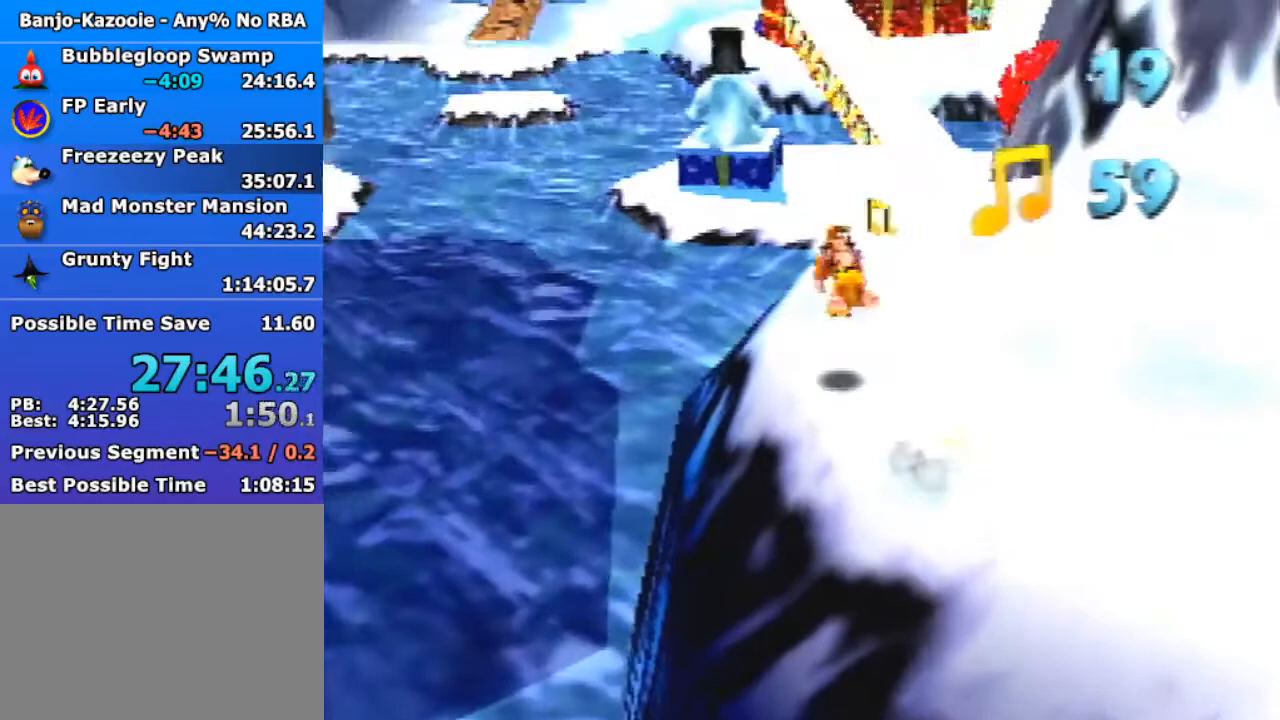
{"buttons": ["Z"], "left_stick": "up", "events": [[67, "left_stick", "up"], [400, "A", "down"], [500, "A", "up"]]}
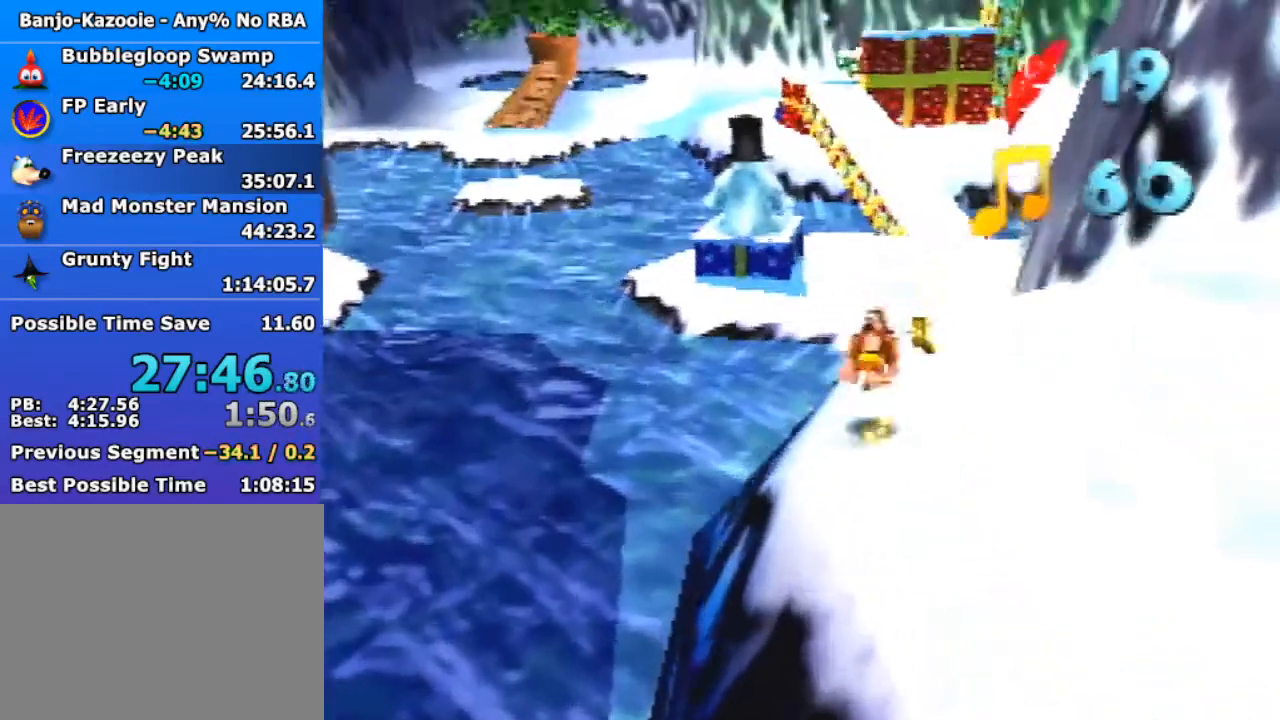
{"buttons": ["Z"], "left_stick": "up", "events": []}
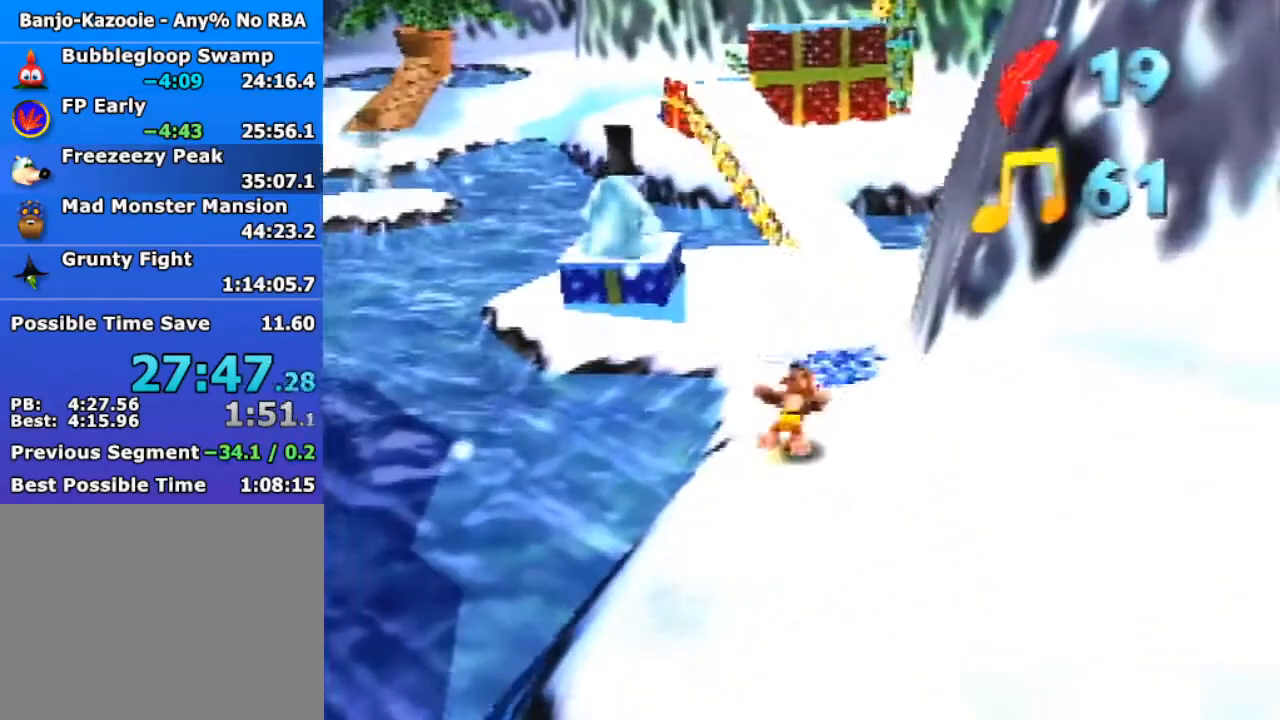
{"buttons": ["A", "Z"], "left_stick": "up", "events": [[367, "A", "down"]]}
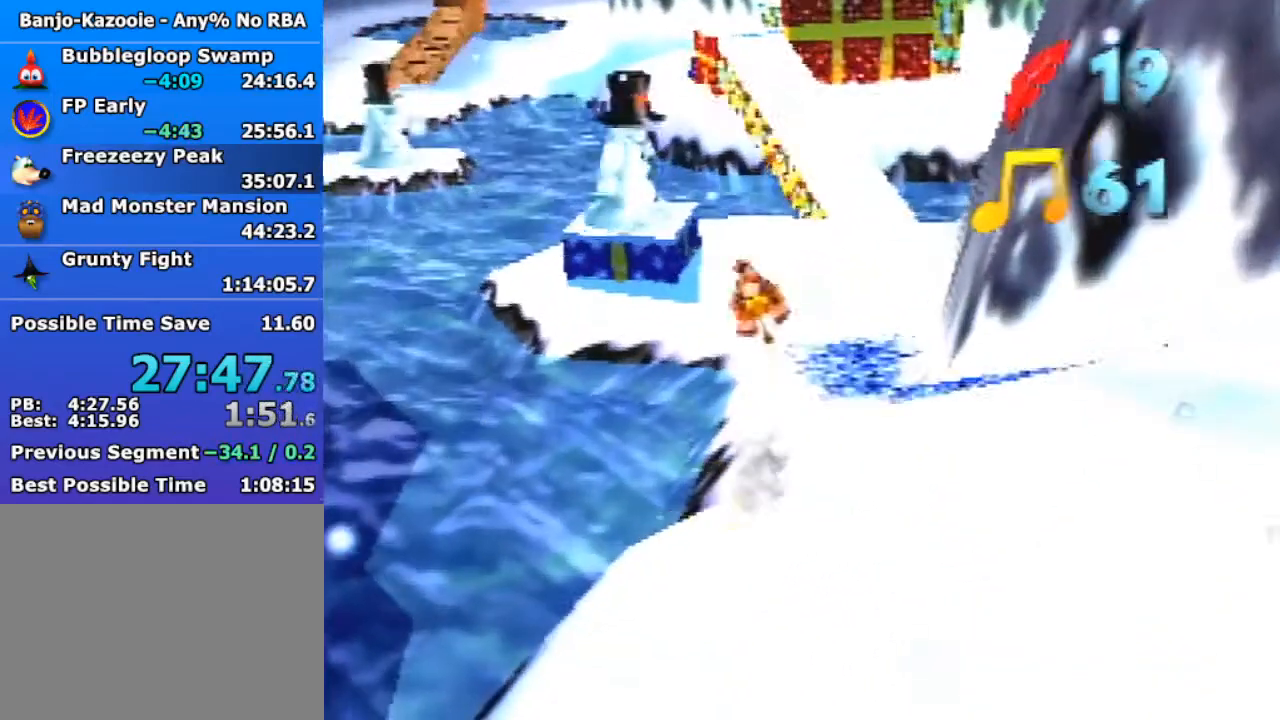
{"buttons": ["A", "Z"], "left_stick": "up", "events": []}
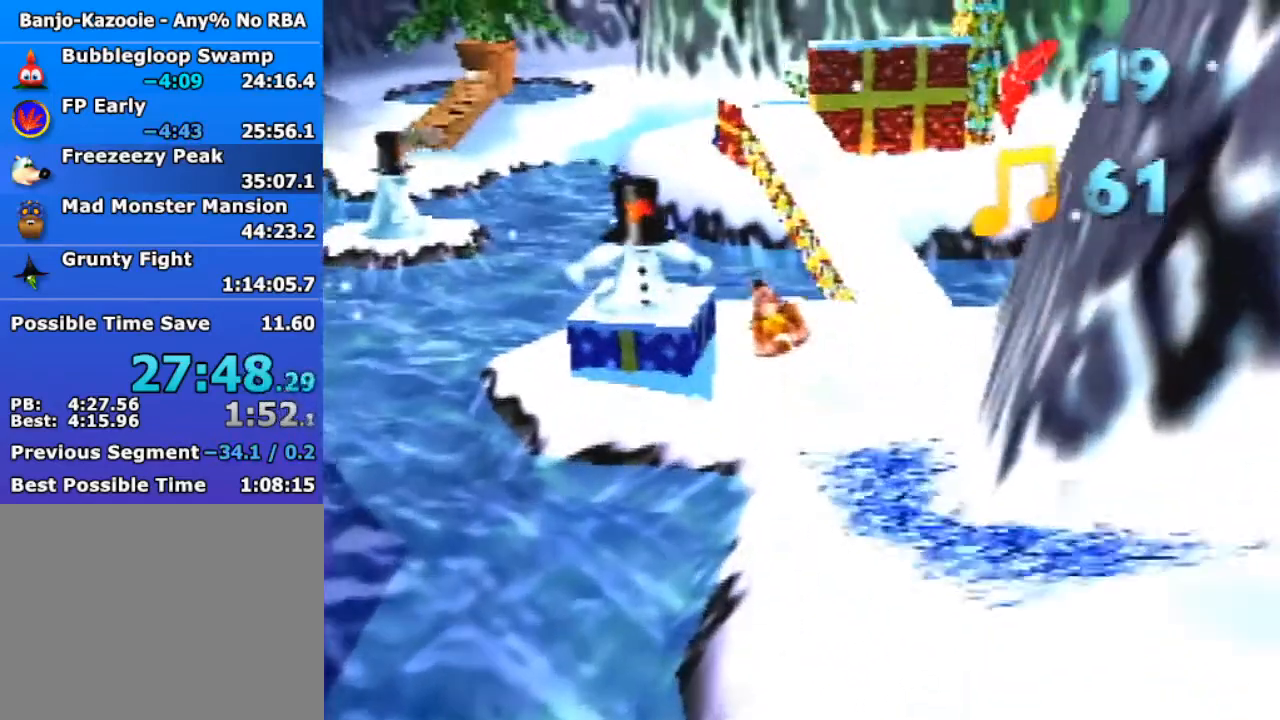
{"buttons": ["Z"], "left_stick": "up", "events": [[467, "A", "up"]]}
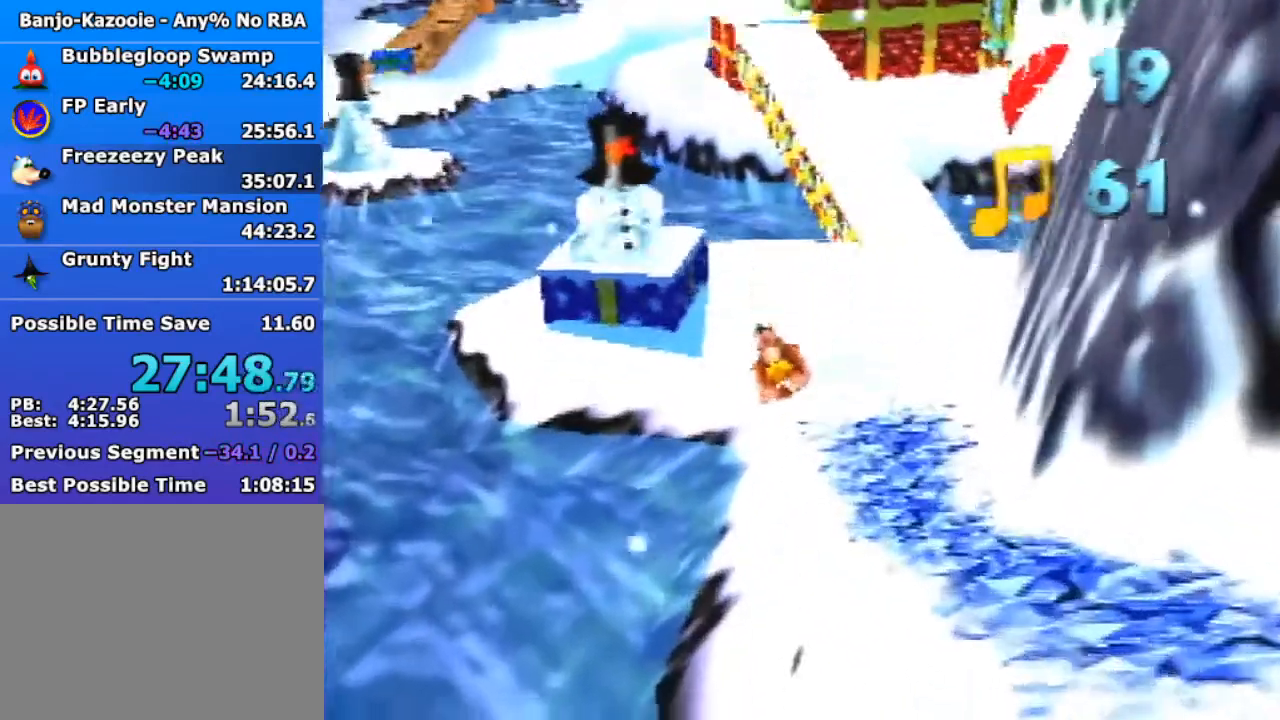
{"buttons": ["Z"], "left_stick": "up", "events": []}
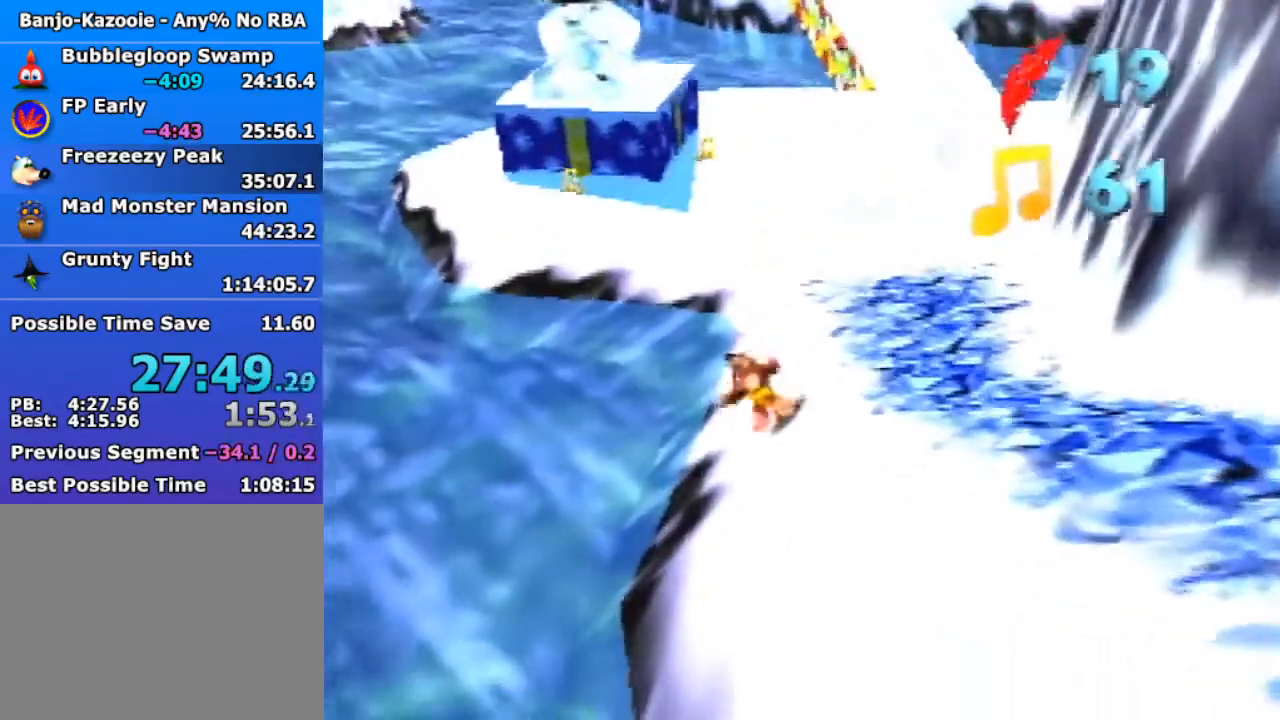
{"buttons": ["A", "R1", "Z"], "left_stick": "up", "events": [[367, "A", "down"], [467, "R1", "down"]]}
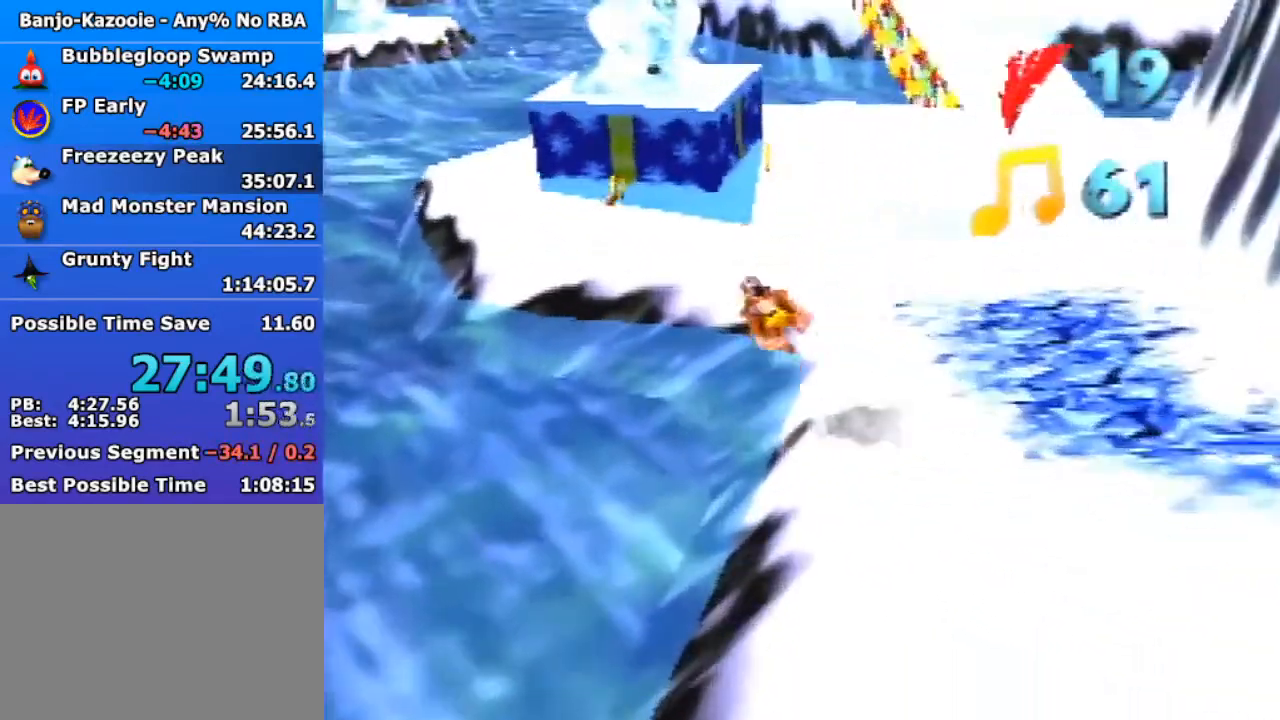
{"buttons": ["A", "Z"], "left_stick": "up", "events": [[233, "R1", "up"]]}
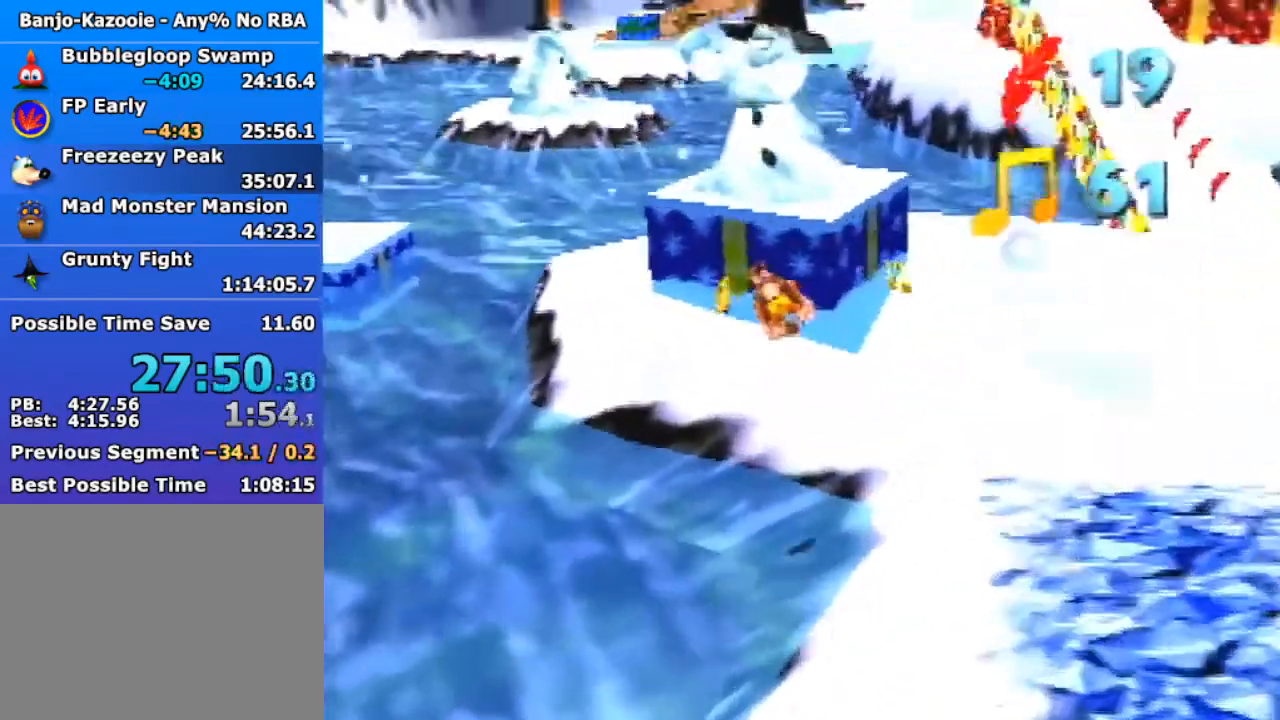
{"buttons": ["Z"], "left_stick": "up", "events": [[100, "C_DOWN", "down"], [233, "A", "up"], [233, "C_DOWN", "up"]]}
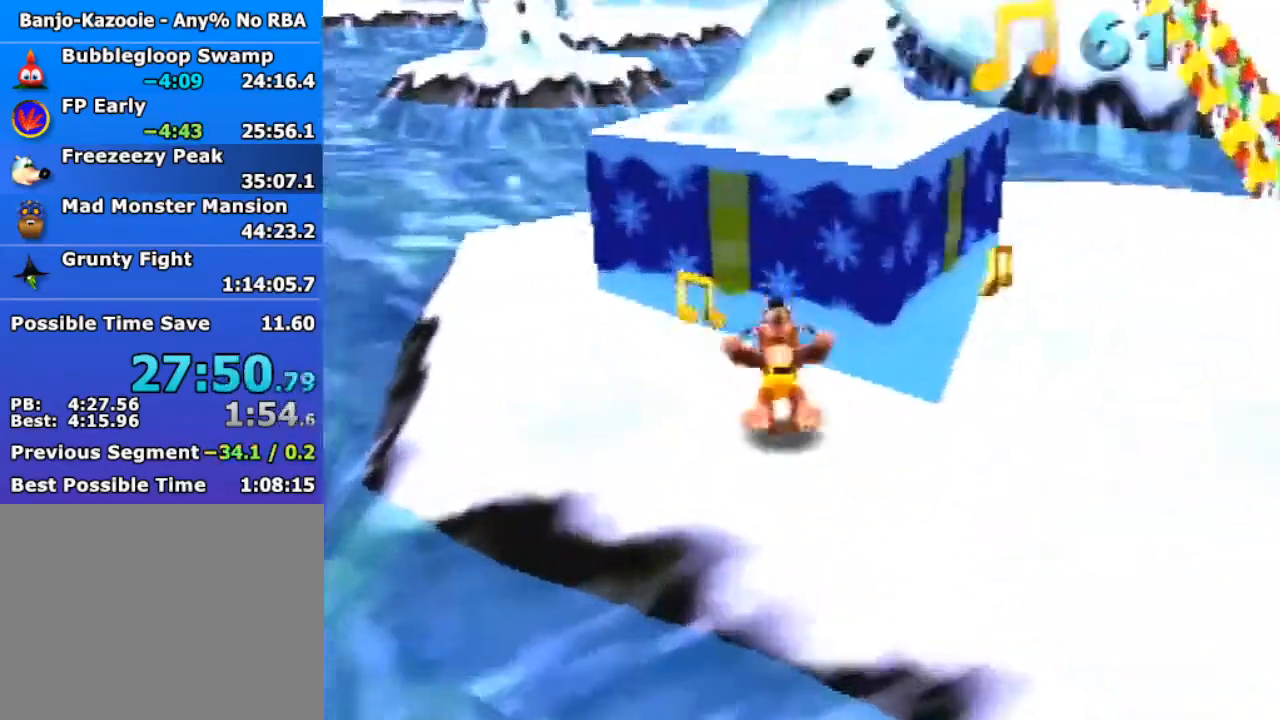
{"buttons": ["A", "Z"], "left_stick": "right", "events": [[400, "left_stick", "right"], [433, "A", "down"]]}
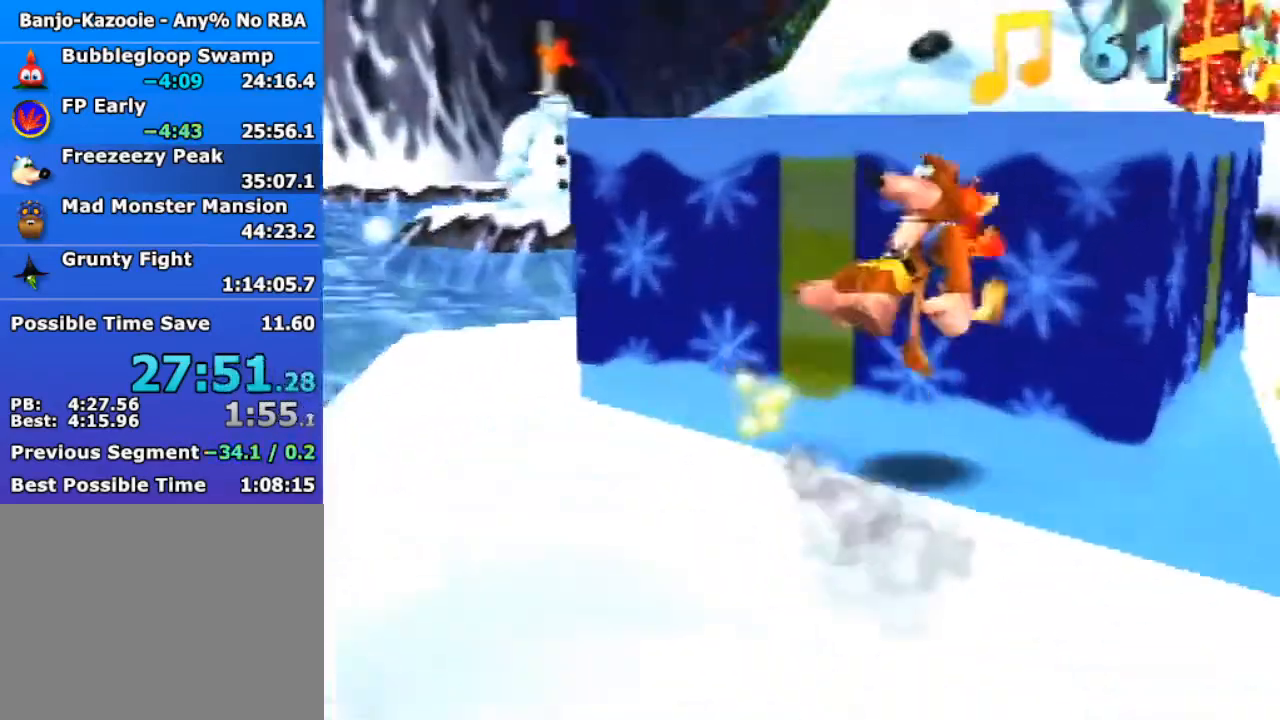
{"buttons": ["Z"], "left_stick": "up", "events": [[33, "A", "up"], [233, "left_stick", "up-right"], [367, "C_RIGHT", "down"], [367, "left_stick", "up"], [500, "C_RIGHT", "up"]]}
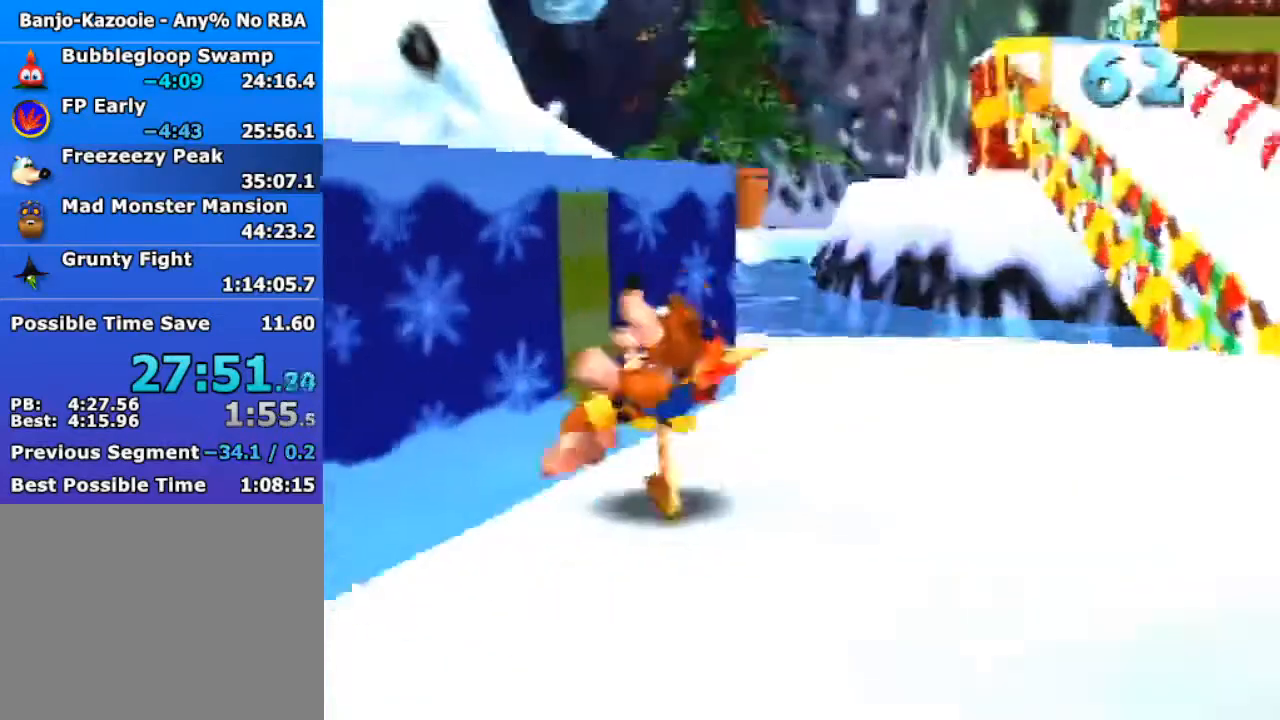
{"buttons": ["Z"], "left_stick": "up-right", "events": [[67, "C_RIGHT", "down"], [200, "C_RIGHT", "up"], [433, "left_stick", "up-right"]]}
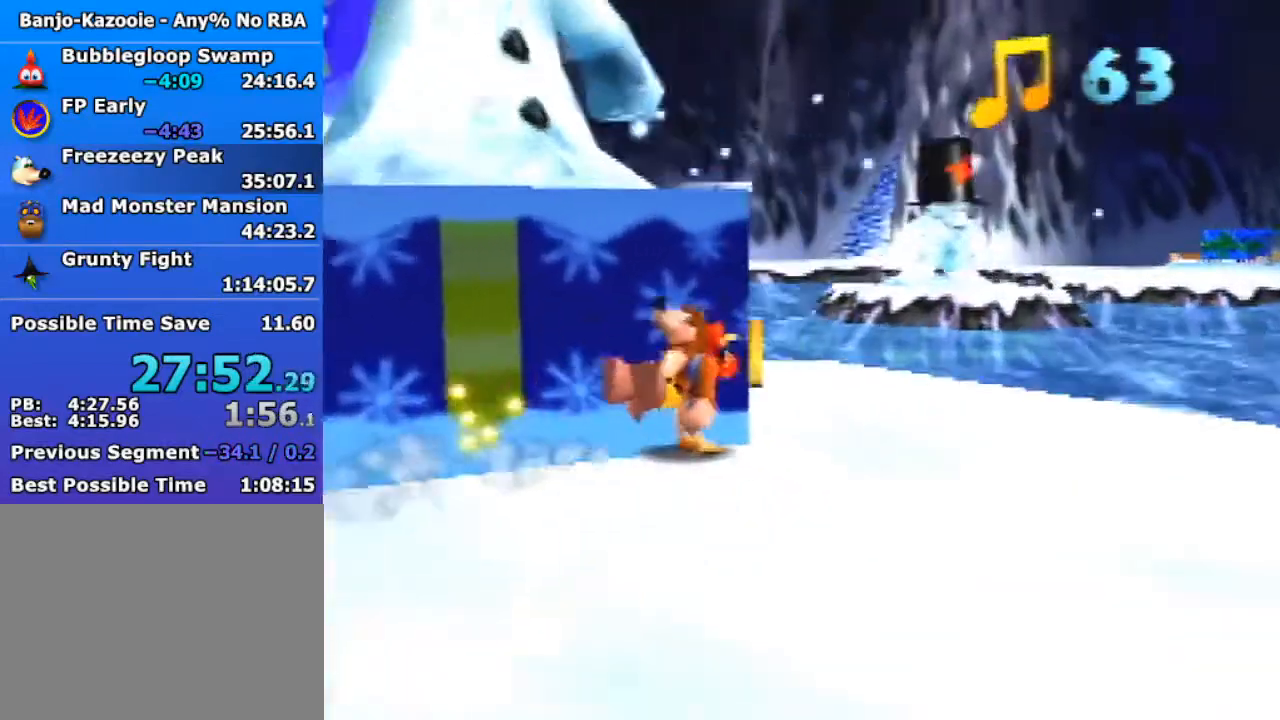
{"buttons": ["Z"], "left_stick": "up-right", "events": [[133, "C_RIGHT", "down"], [267, "C_RIGHT", "up"], [267, "left_stick", "up"], [333, "C_RIGHT", "down"], [433, "C_RIGHT", "up"], [500, "left_stick", "up-right"]]}
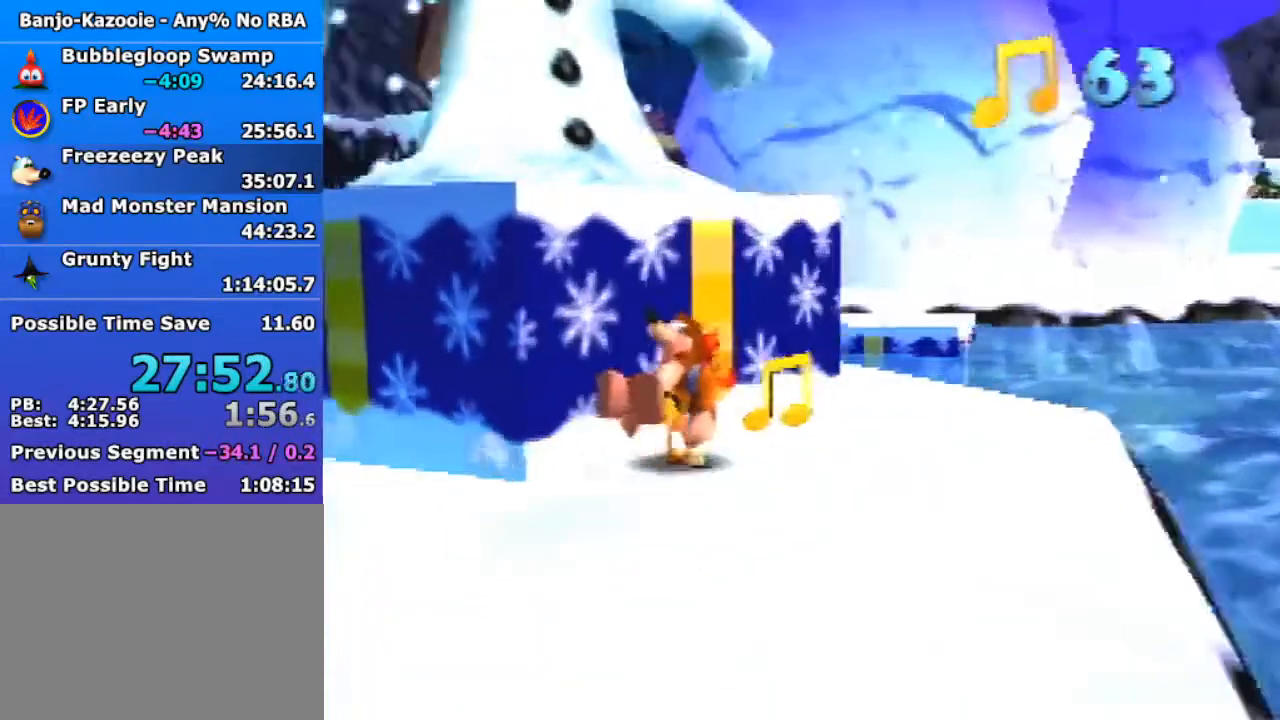
{"buttons": ["Z"], "left_stick": "up", "events": [[267, "left_stick", "up"]]}
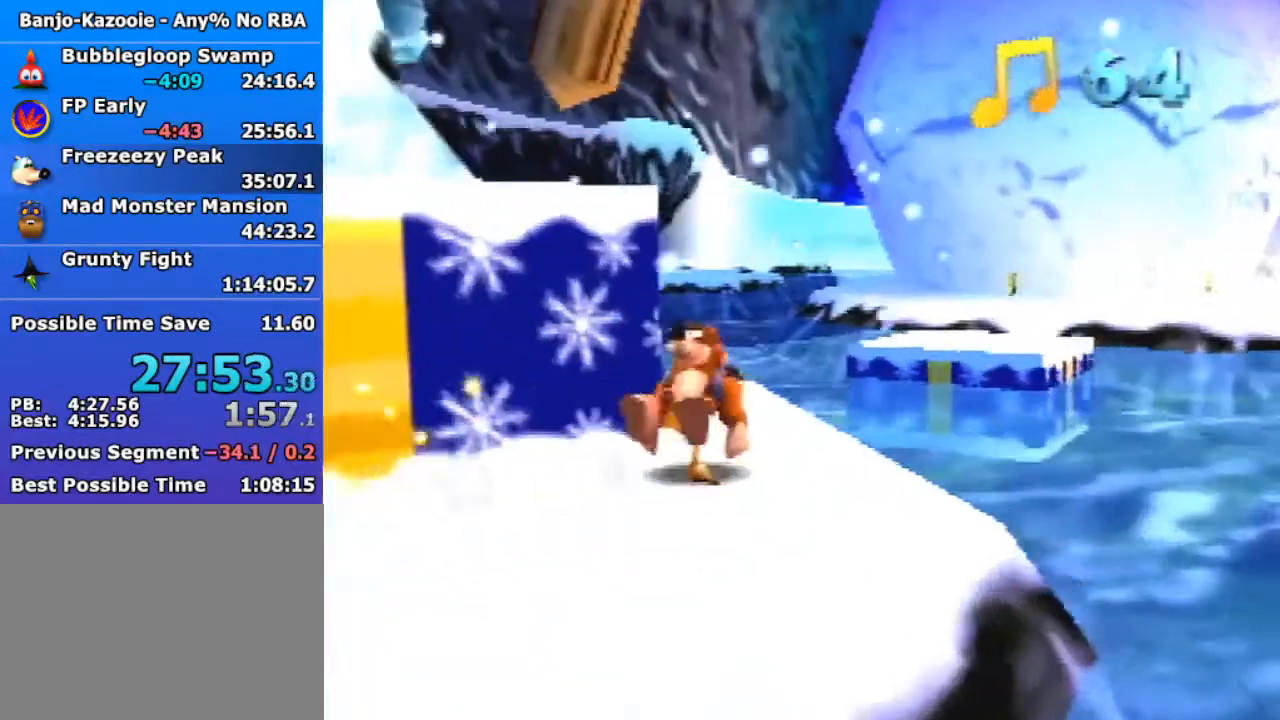
{"buttons": ["Z"], "left_stick": "up-right", "events": [[33, "left_stick", "up-left"], [467, "left_stick", "up-right"]]}
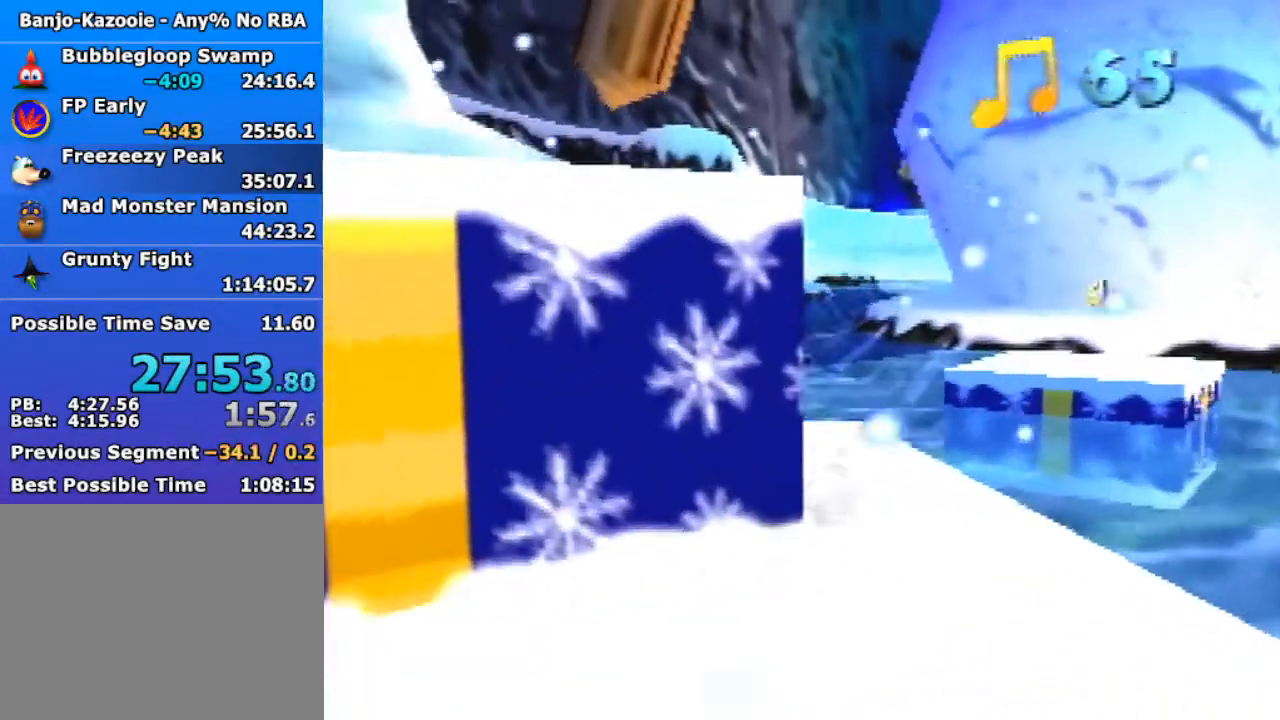
{"buttons": ["A", "Z"], "left_stick": "up-right", "events": [[233, "A", "down"]]}
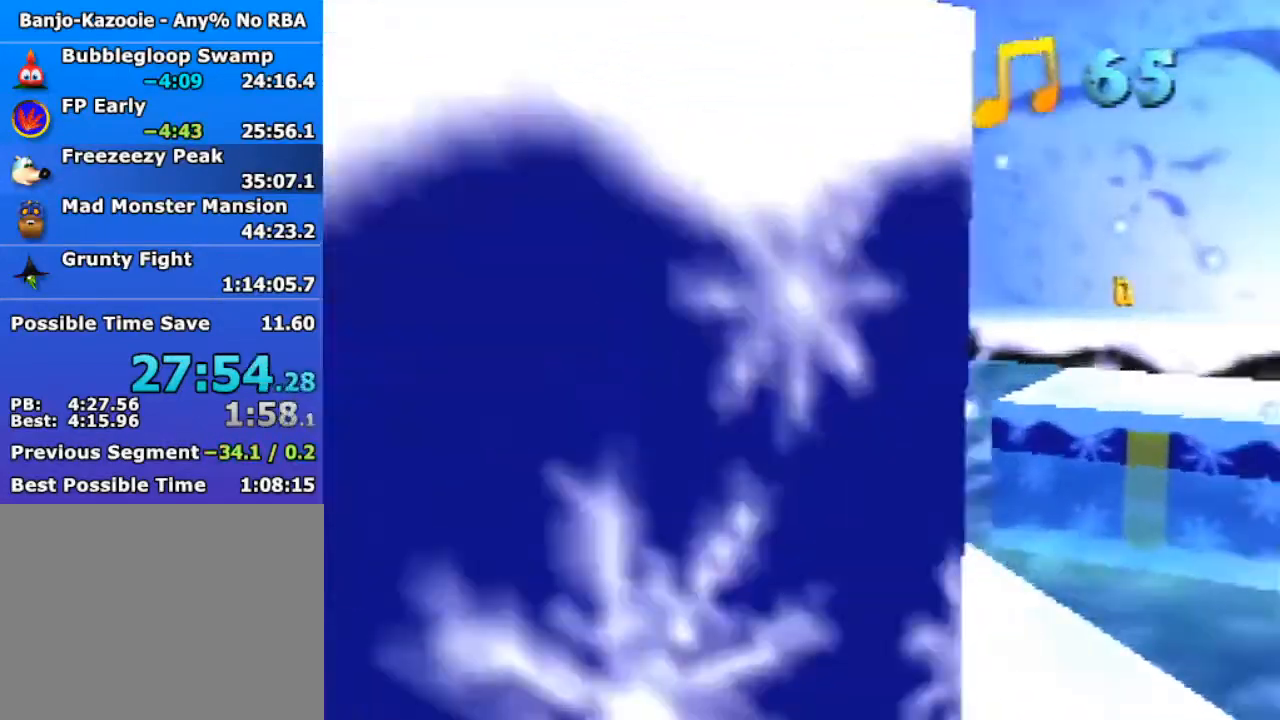
{"buttons": ["A", "R1", "Z"], "left_stick": "up", "events": [[300, "R1", "down"], [300, "left_stick", "up"]]}
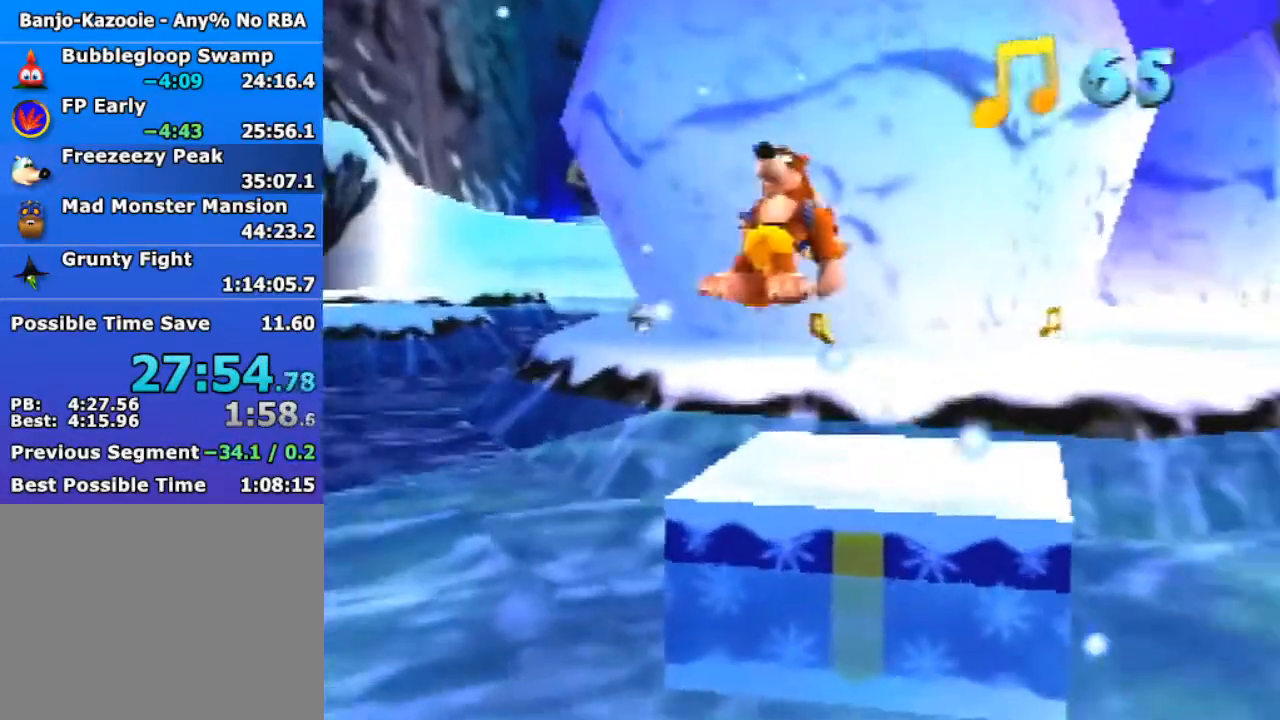
{"buttons": ["A", "Z"], "left_stick": "up", "events": [[100, "R1", "up"], [133, "A", "up"], [467, "A", "down"]]}
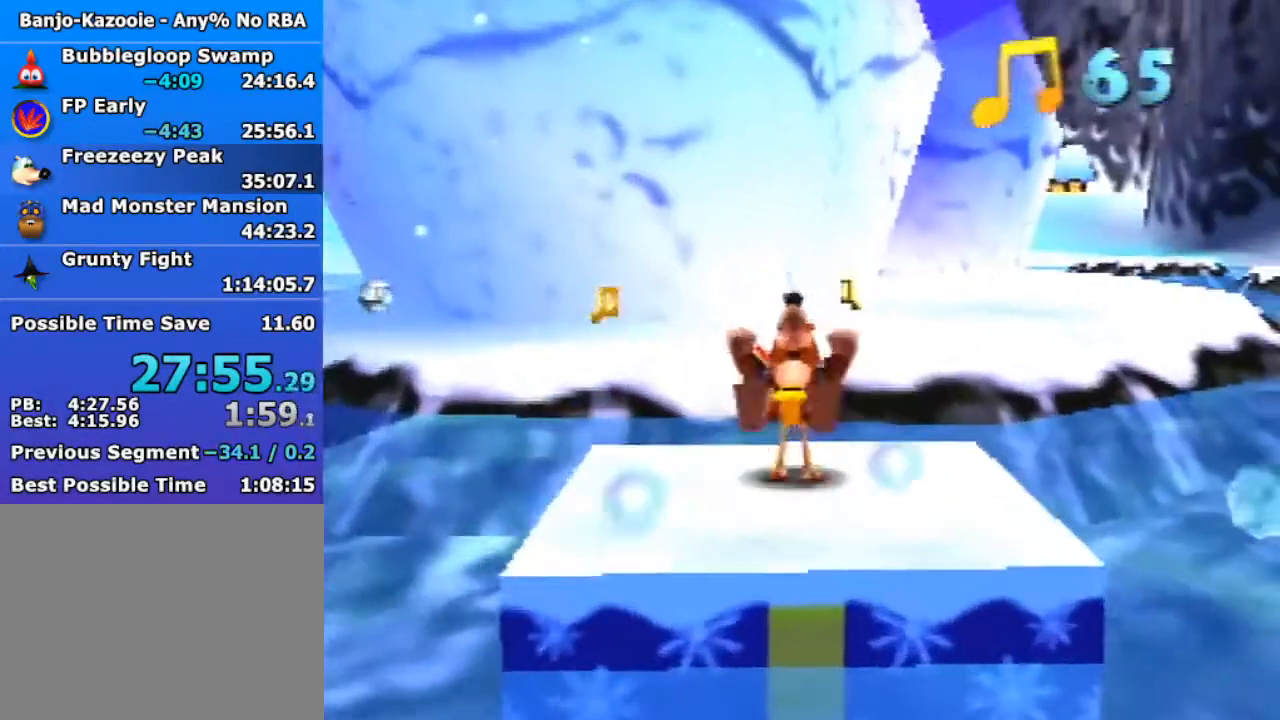
{"buttons": ["Z"], "left_stick": "up", "events": [[433, "A", "up"]]}
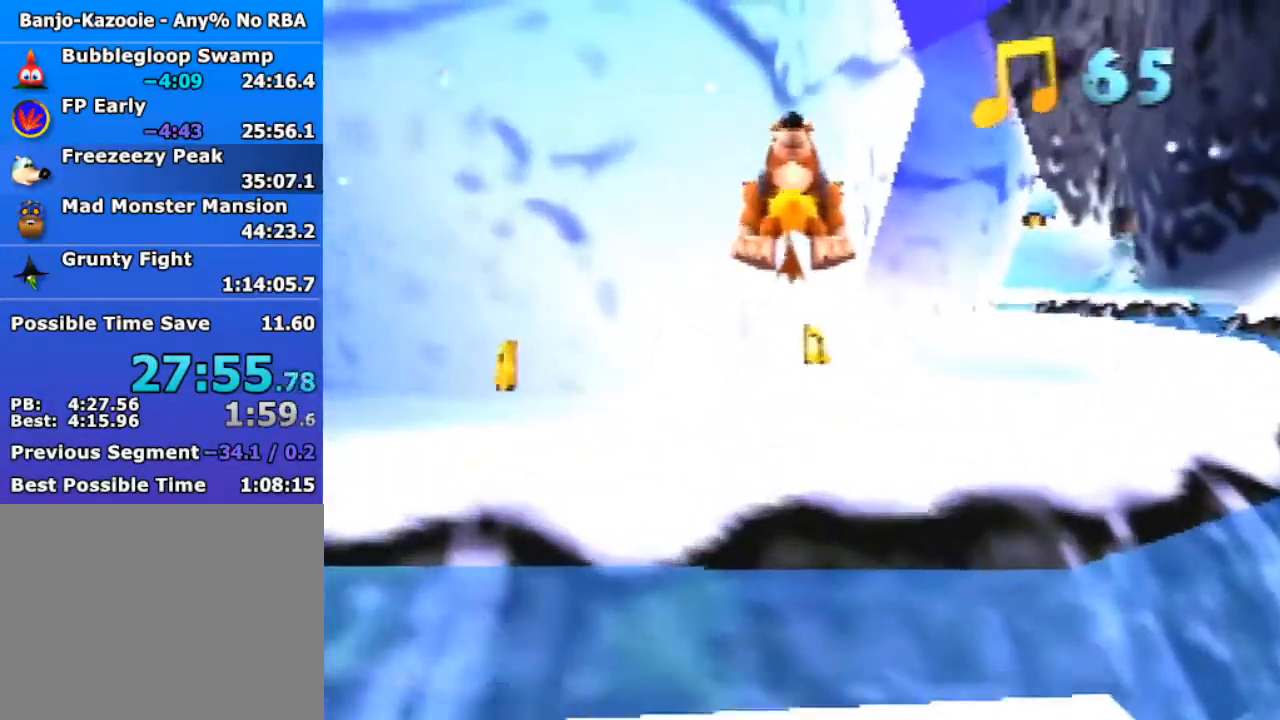
{"buttons": ["Z"], "left_stick": "up", "events": [[167, "C_DOWN", "down"], [233, "C_DOWN", "up"]]}
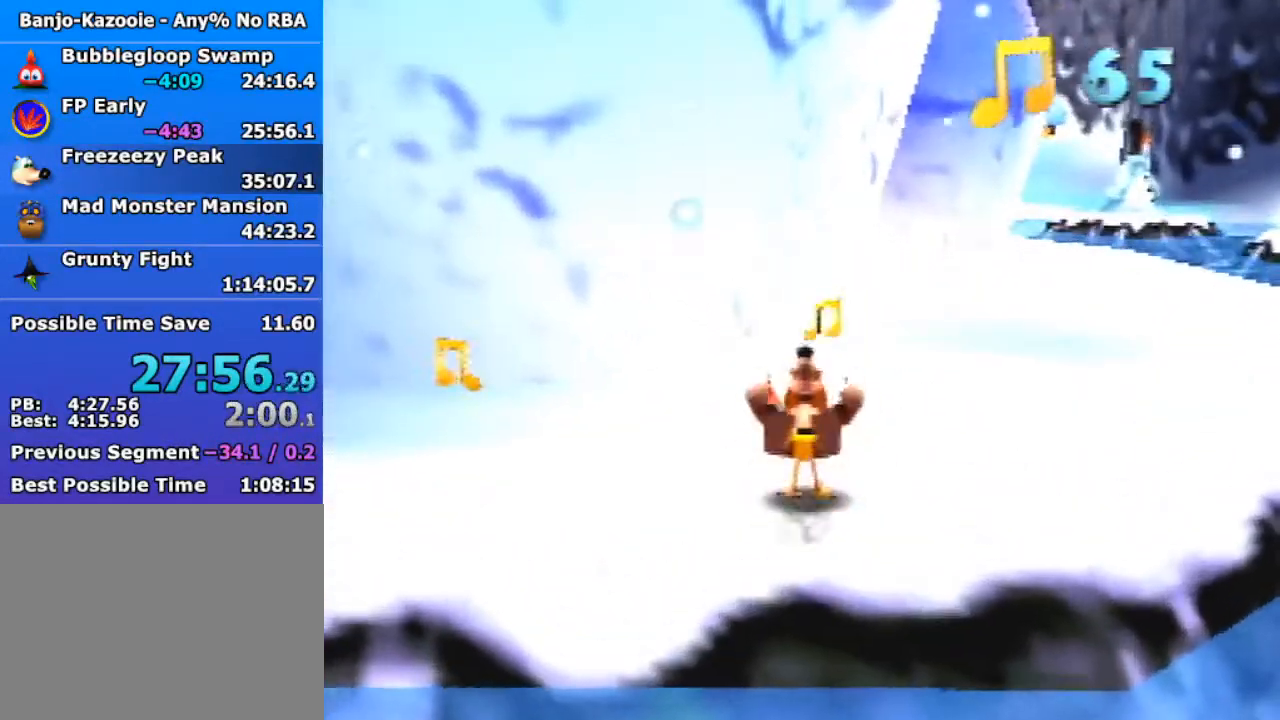
{"buttons": ["Z"], "left_stick": "up", "events": [[67, "A", "down"], [267, "A", "up"]]}
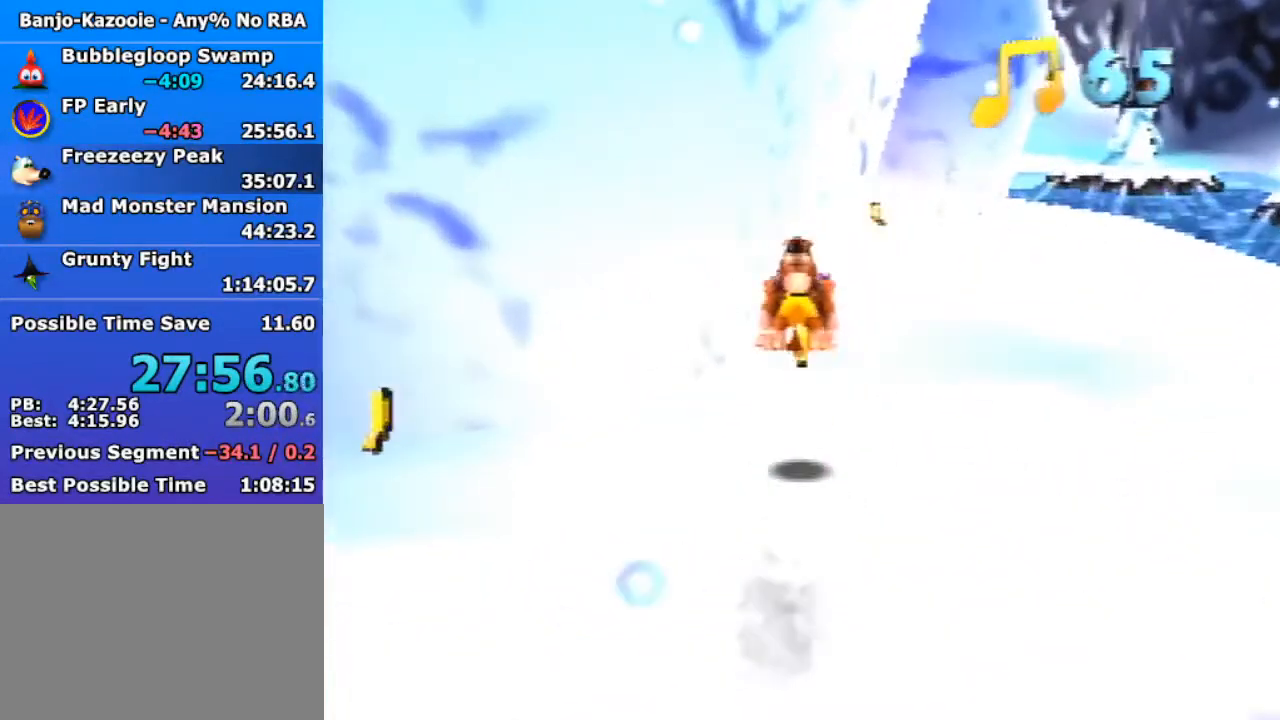
{"buttons": ["Z"], "left_stick": "up", "events": []}
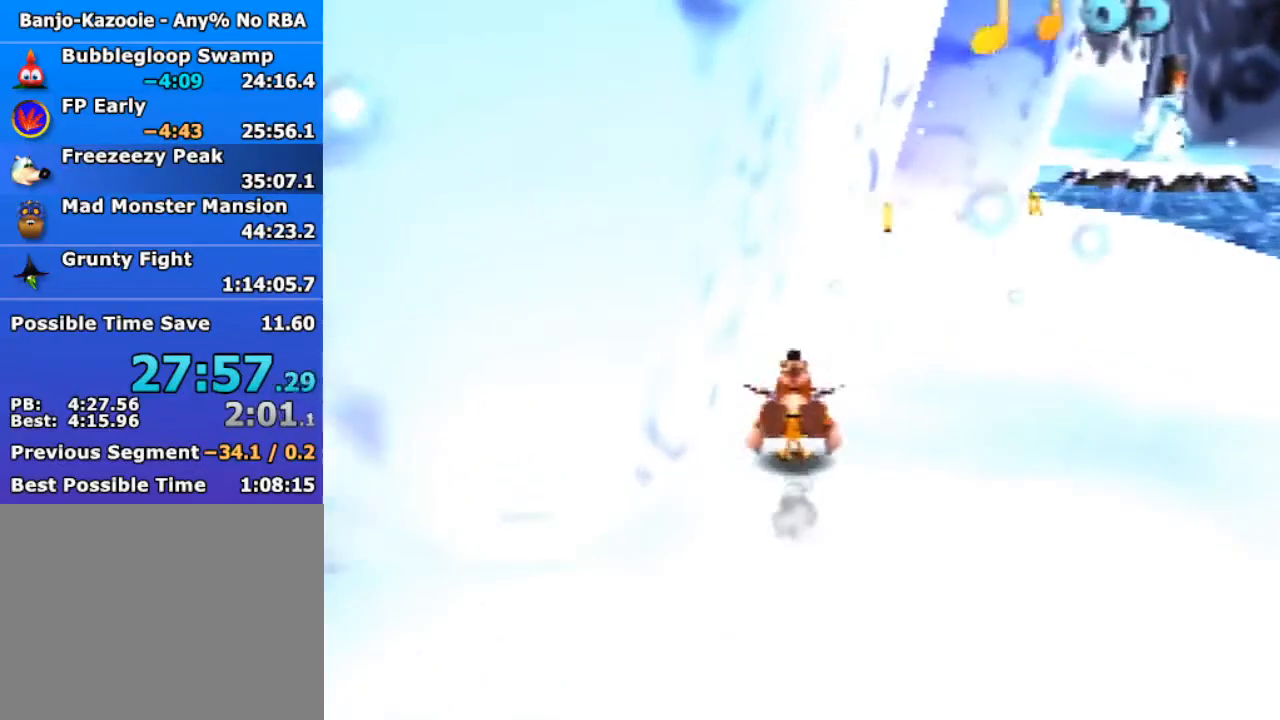
{"buttons": ["Z"], "left_stick": "left", "events": [[67, "left_stick", "down-left"], [100, "A", "down"], [167, "A", "up"], [433, "left_stick", "left"]]}
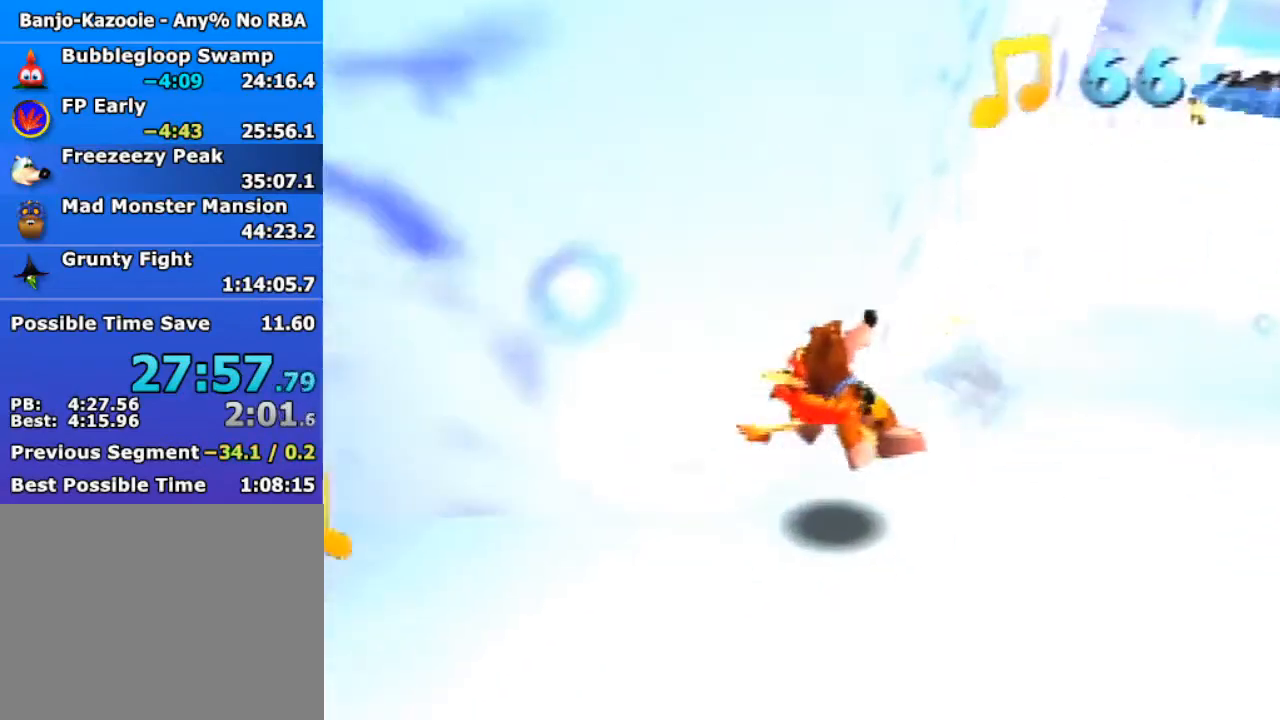
{"buttons": ["Z"], "left_stick": "left", "events": []}
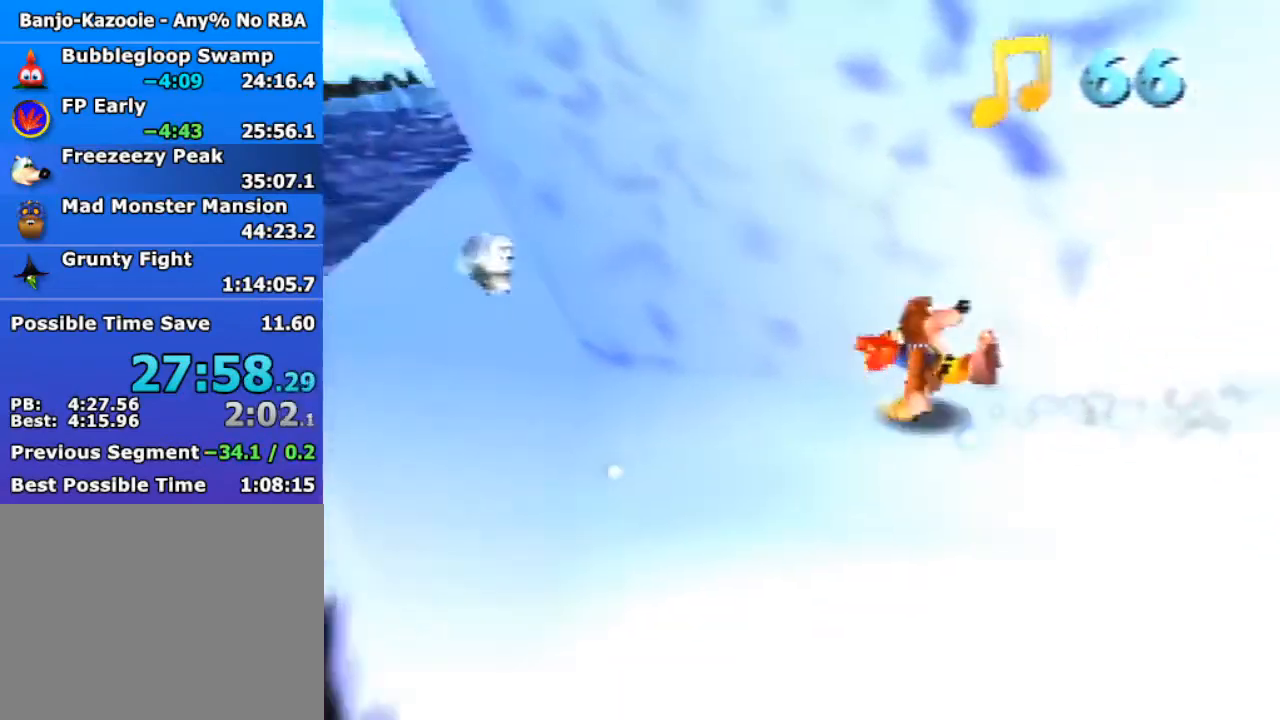
{"buttons": ["Z", "C_LEFT"], "left_stick": "up-left", "events": [[67, "A", "down"], [167, "A", "up"], [300, "left_stick", "up-left"], [433, "C_LEFT", "down"]]}
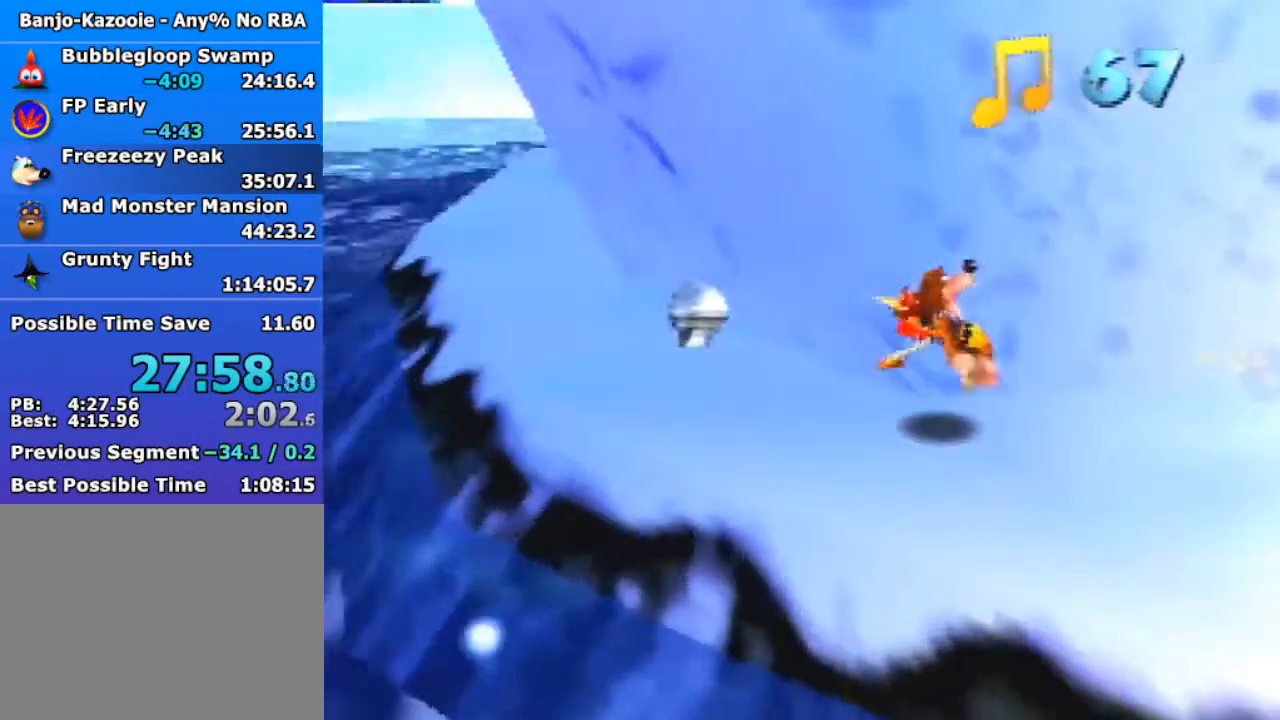
{"buttons": ["Z"], "left_stick": "up-left", "events": [[33, "C_LEFT", "up"]]}